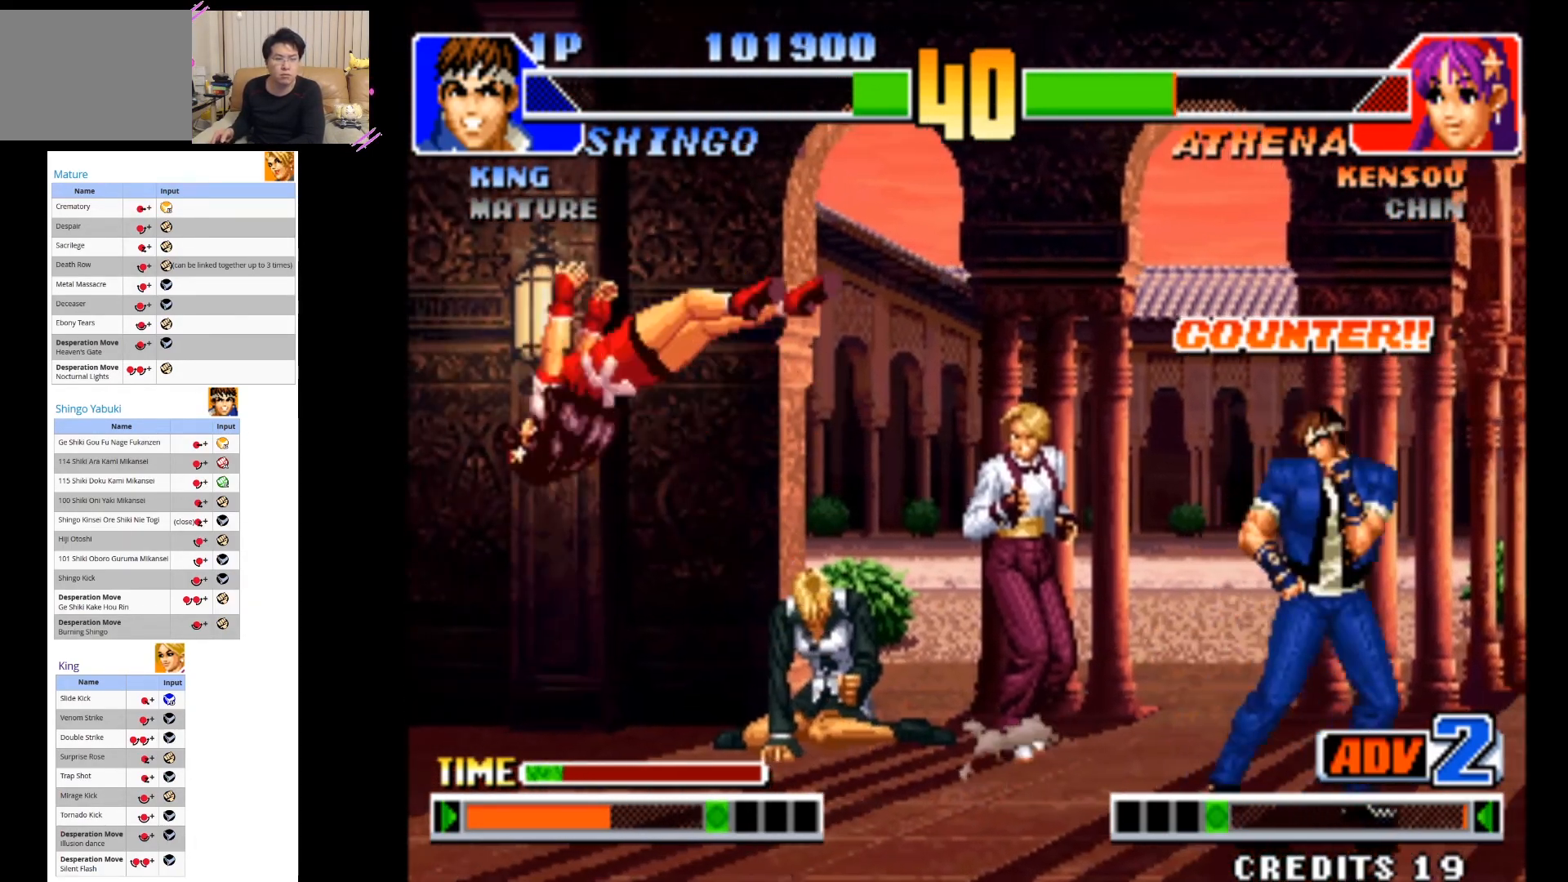
Gameplay with a controller (arcade stick); each line is a JSON object with the inputs held at the frame after it. "events" lists button and stick changes between this image and that frame as [ms after this image, input, new state], when the widget could be followed in between. Not read: L3 R3.
{"buttons": [], "left_stick": "center", "events": [[217, "left_stick", "left"], [467, "left_stick", "center"]]}
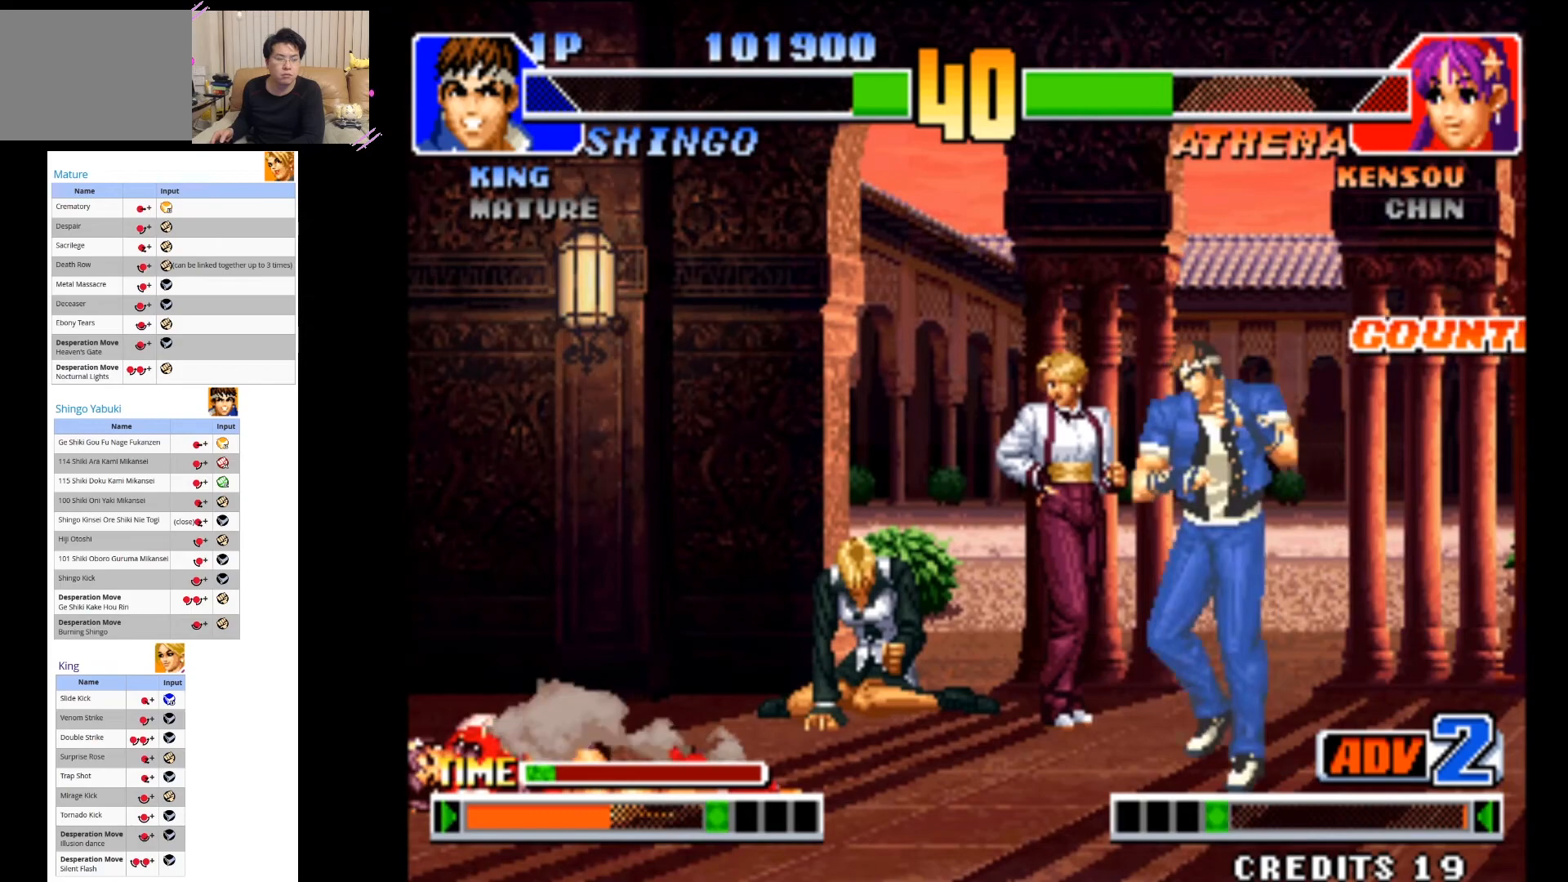
{"buttons": [], "left_stick": "center", "events": [[133, "left_stick", "down-right"], [217, "left_stick", "down-left"], [267, "CIRCLE", "down"], [350, "left_stick", "center"], [400, "CIRCLE", "up"]]}
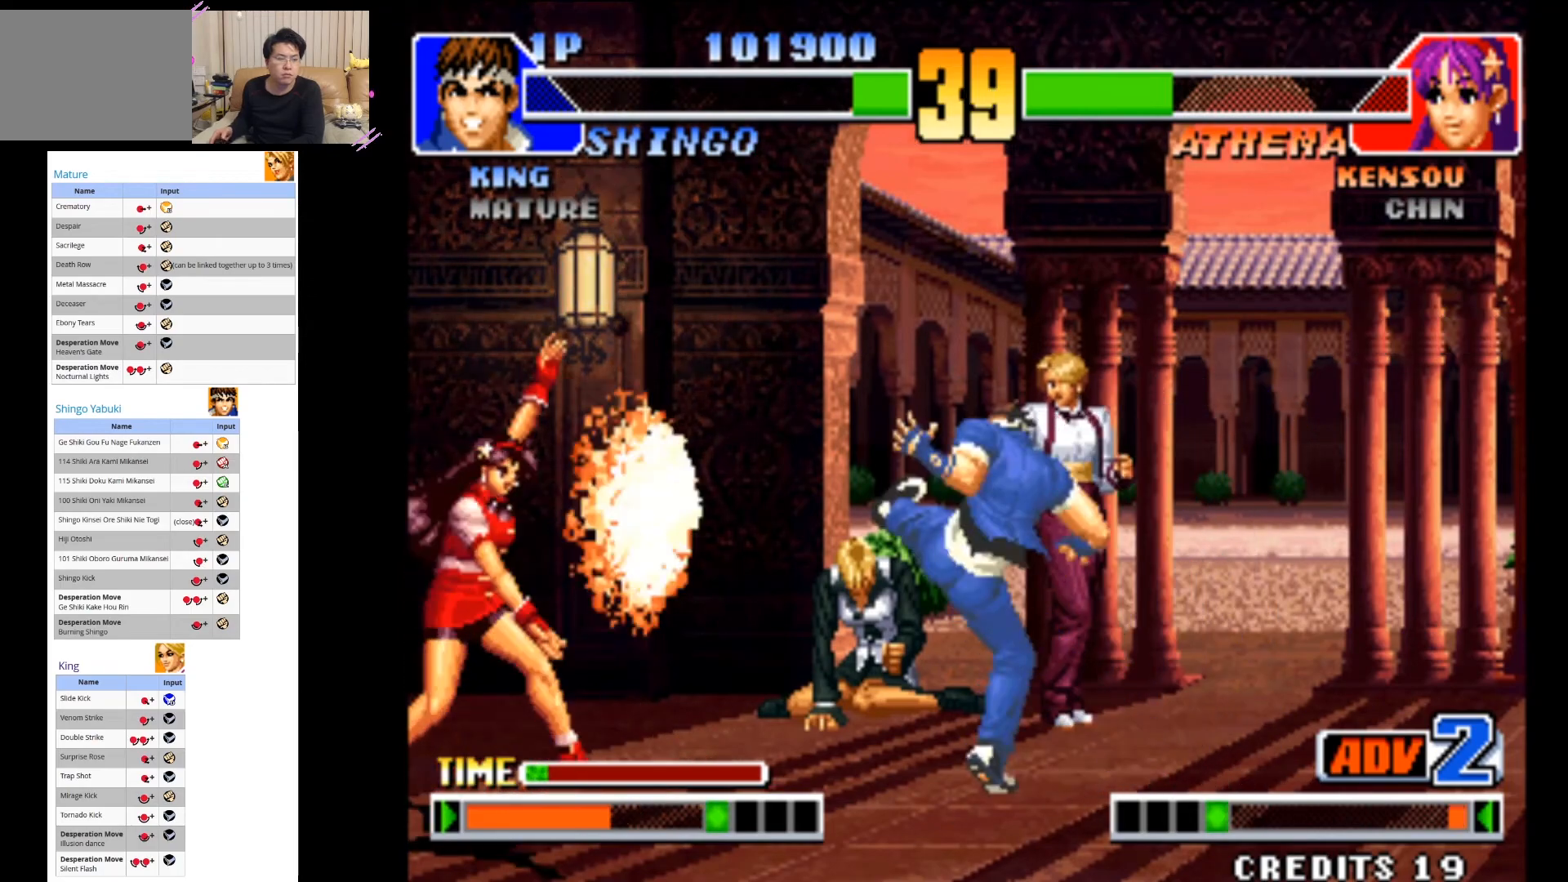
{"buttons": [], "left_stick": "right", "events": [[217, "left_stick", "down-right"], [383, "left_stick", "right"]]}
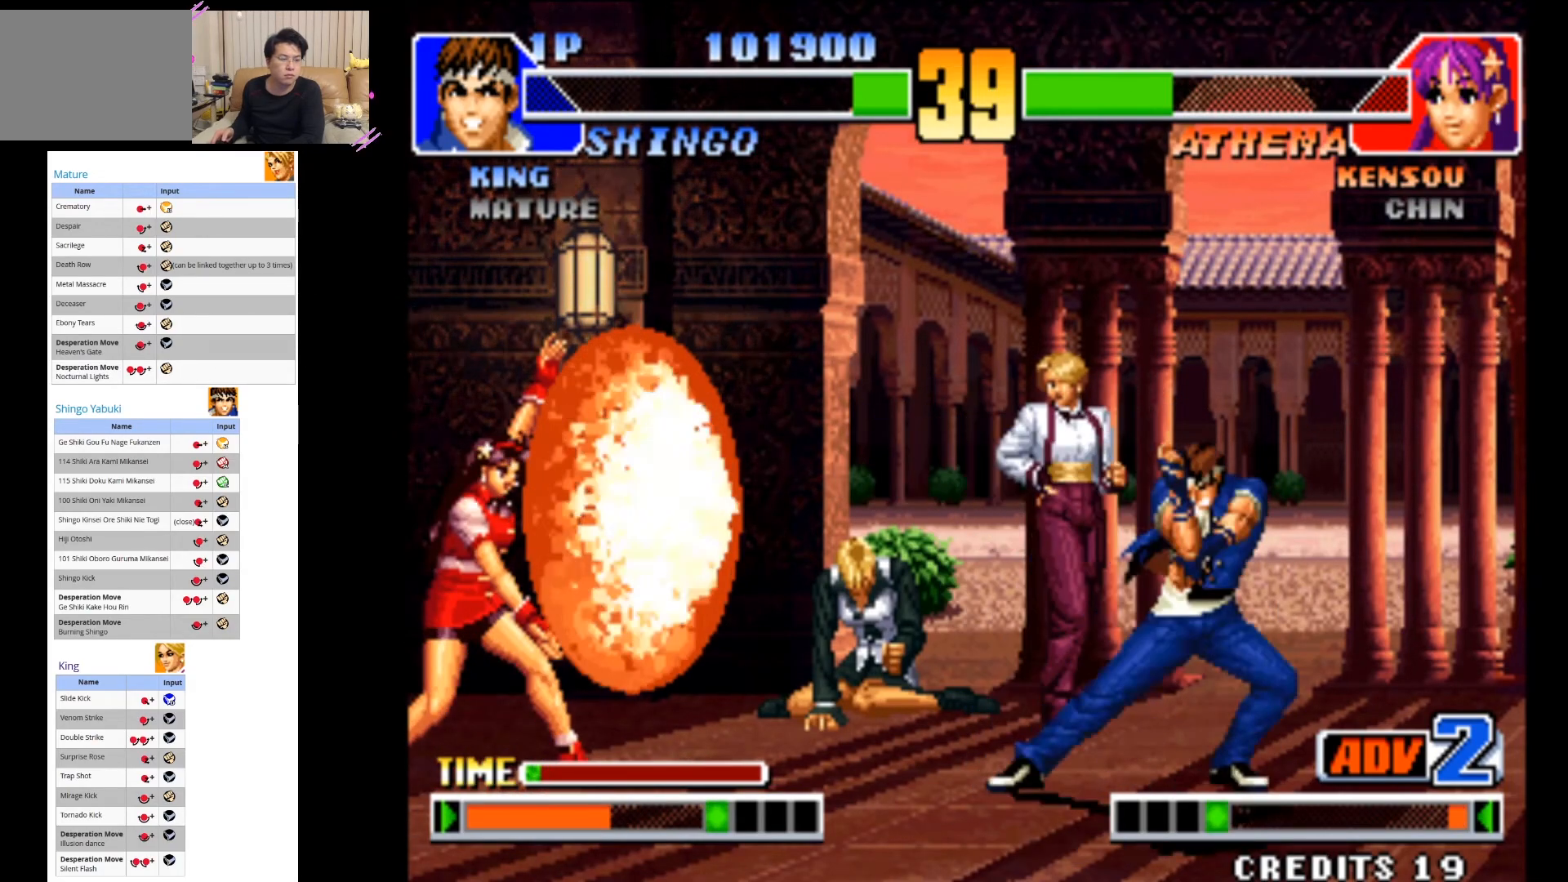
{"buttons": [], "left_stick": "center", "events": [[83, "left_stick", "down-left"], [133, "CIRCLE", "down"], [200, "left_stick", "center"], [233, "CIRCLE", "up"]]}
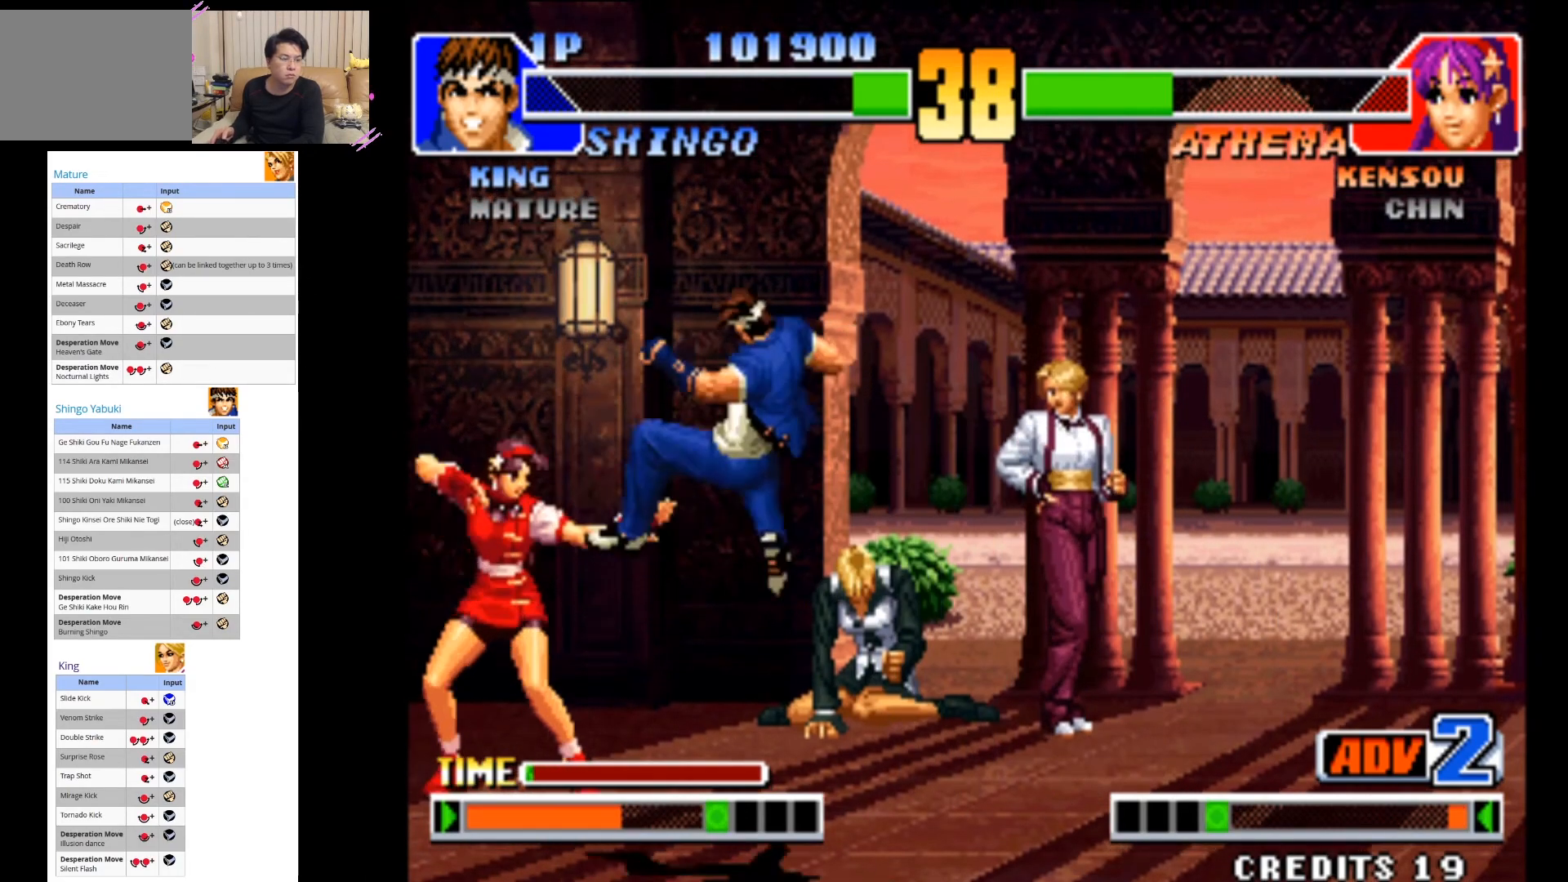
{"buttons": [], "left_stick": "down-left", "events": [[150, "left_stick", "down-right"], [233, "TRIANGLE", "down"], [317, "TRIANGLE", "up"], [383, "TRIANGLE", "down"], [450, "left_stick", "down-left"], [500, "TRIANGLE", "up"]]}
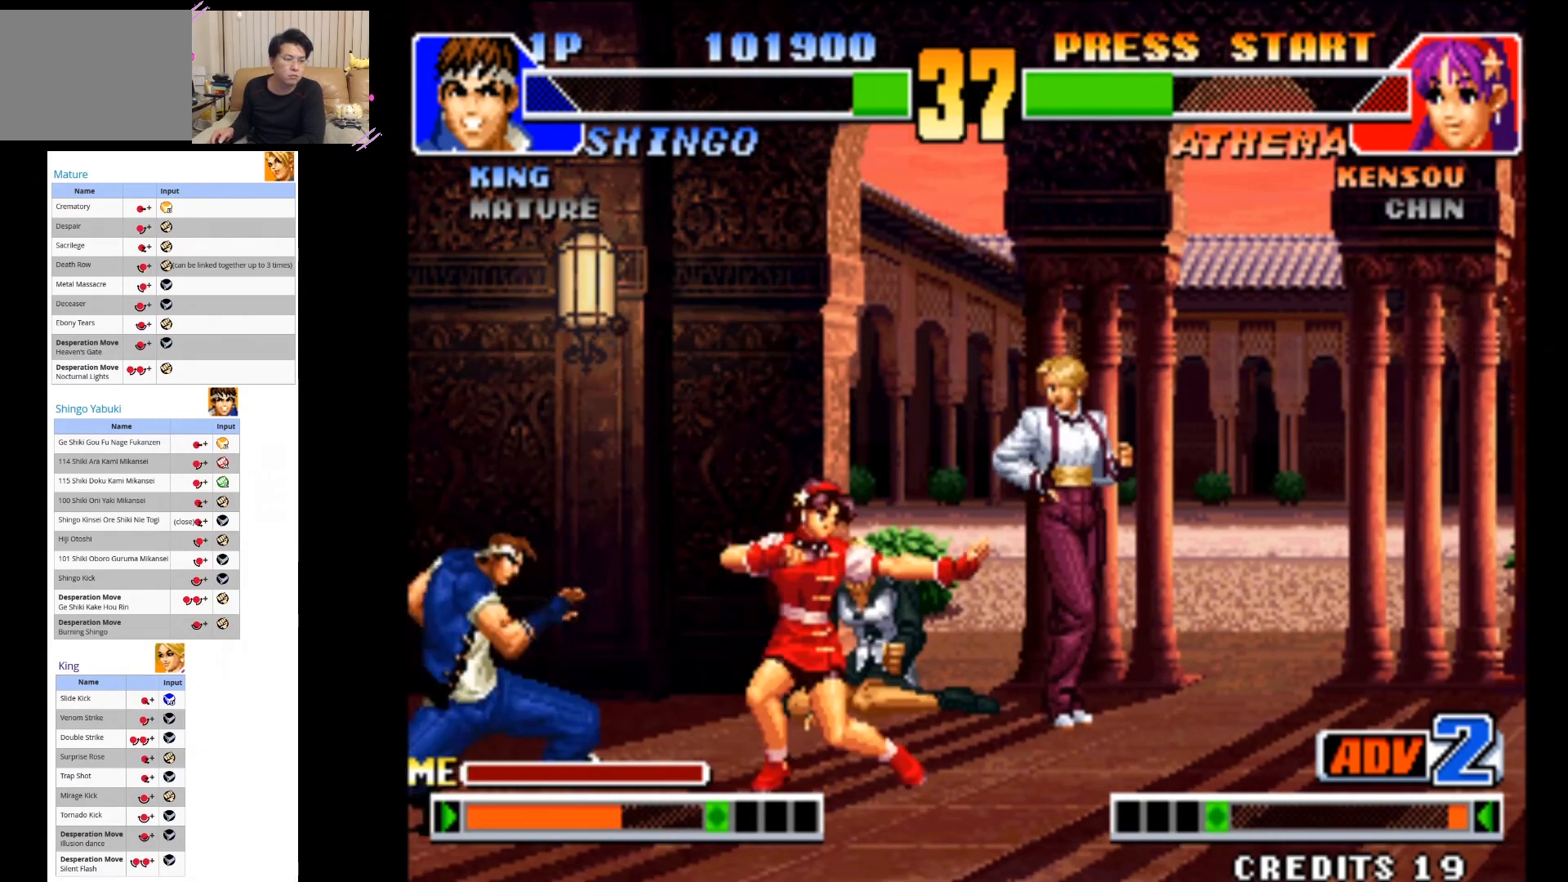
{"buttons": ["TRIANGLE"], "left_stick": "right", "events": [[50, "TRIANGLE", "down"], [150, "TRIANGLE", "up"], [233, "TRIANGLE", "down"], [250, "left_stick", "down"], [333, "TRIANGLE", "up"], [383, "left_stick", "down-right"], [450, "TRIANGLE", "down"], [483, "left_stick", "right"]]}
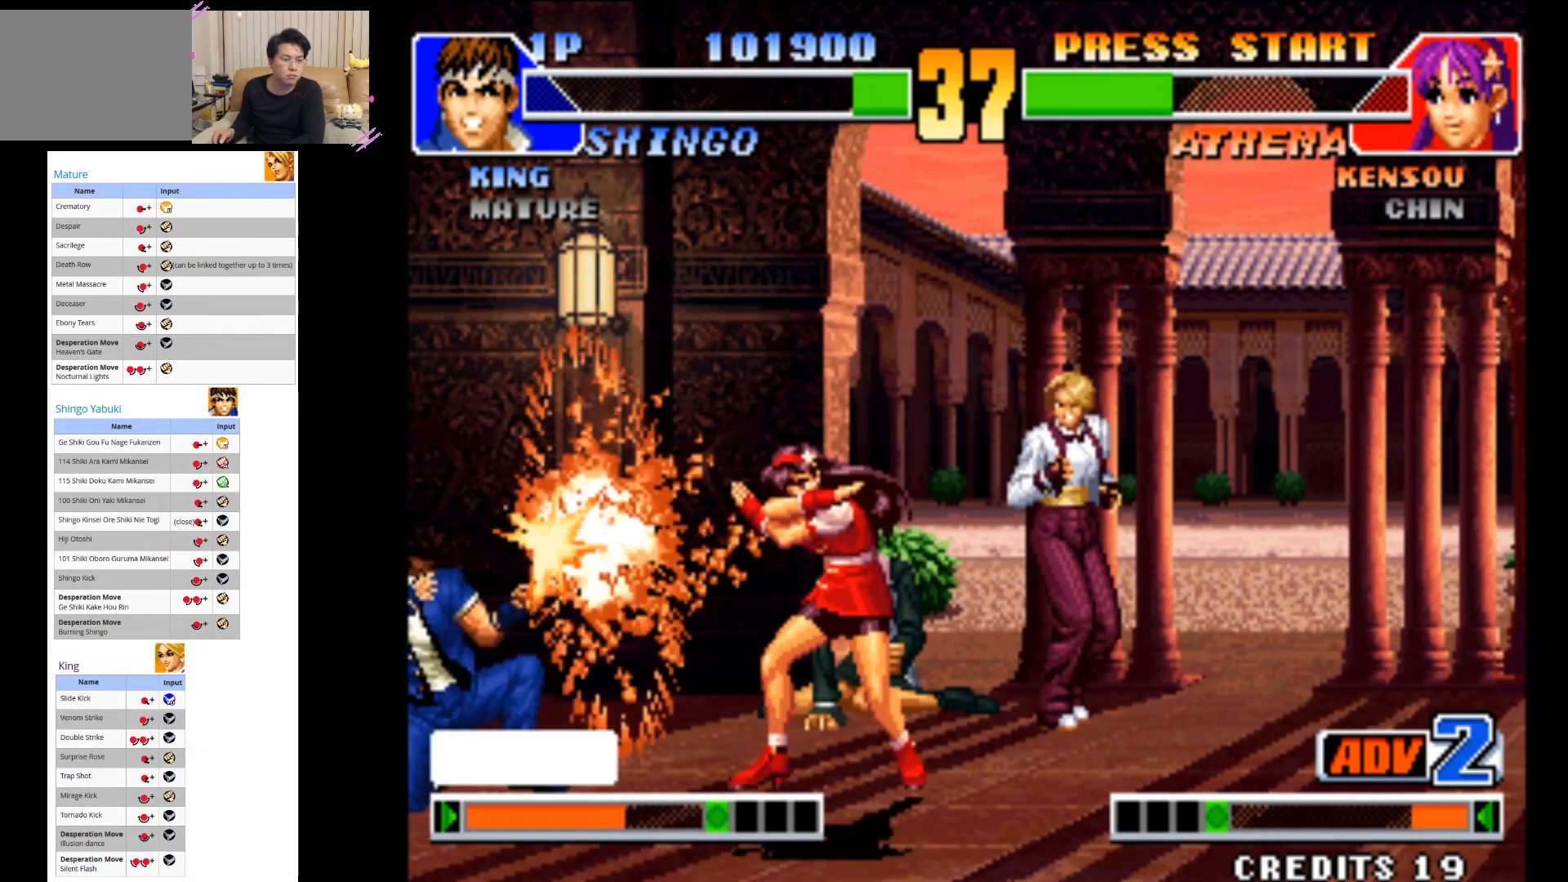
{"buttons": ["TRIANGLE"], "left_stick": "down-right"}
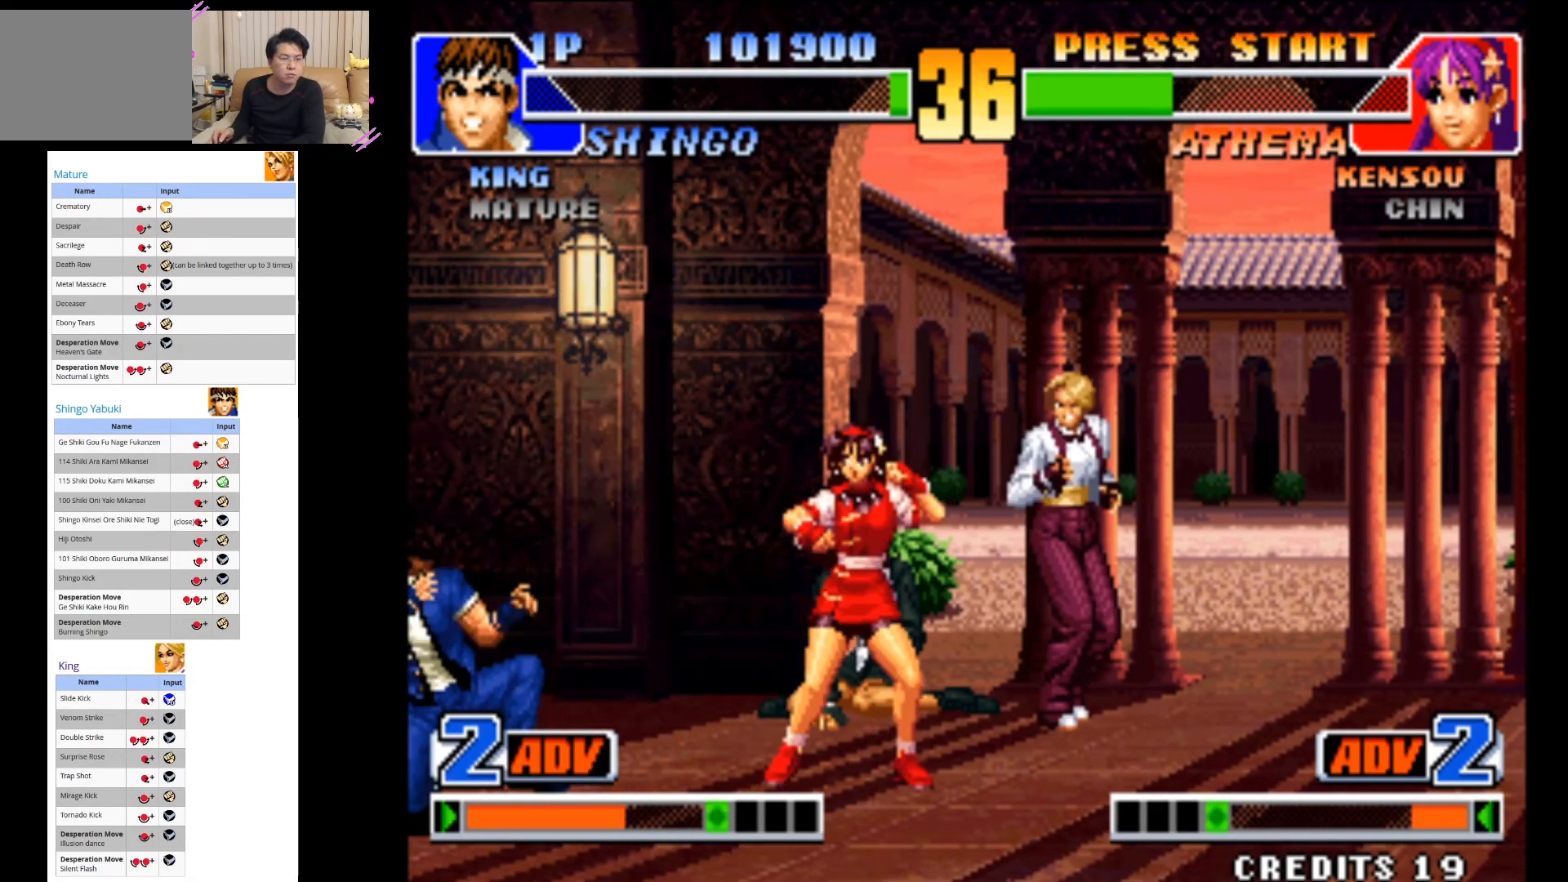
{"buttons": [], "left_stick": "down", "events": [[67, "TRIANGLE", "up"], [83, "left_stick", "center"], [150, "TRIANGLE", "down"], [167, "left_stick", "down"], [233, "TRIANGLE", "up"], [267, "left_stick", "right"], [317, "TRIANGLE", "down"], [367, "left_stick", "center"], [417, "TRIANGLE", "up"], [500, "left_stick", "down"]]}
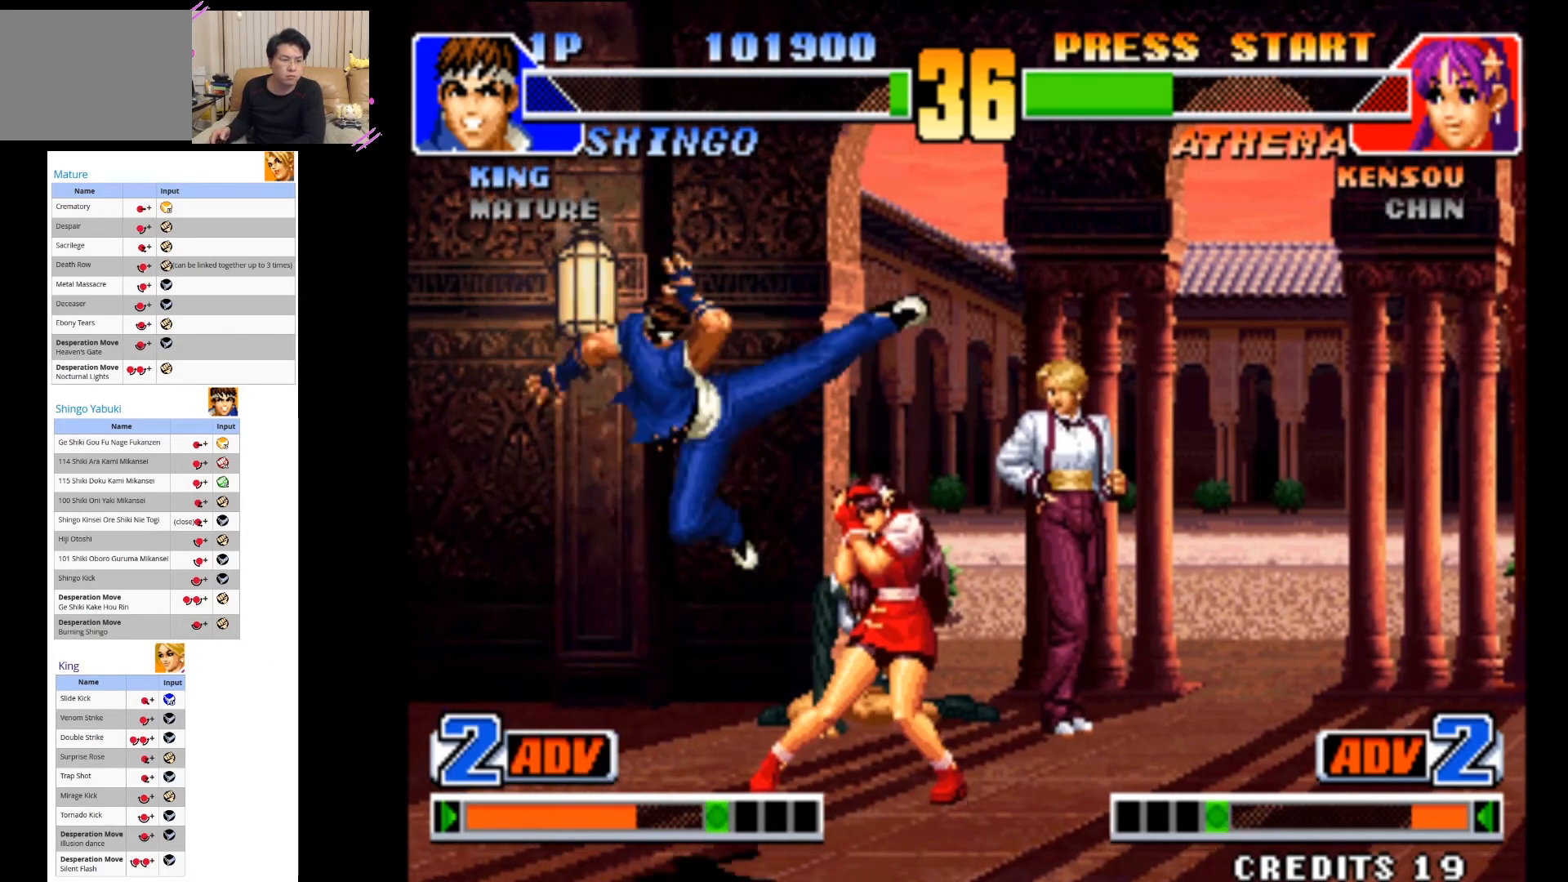
{"buttons": [], "left_stick": "down-left", "events": [[33, "left_stick", "down-left"], [50, "CIRCLE", "down"], [150, "CIRCLE", "up"], [217, "CIRCLE", "down"], [333, "CIRCLE", "up"], [400, "CIRCLE", "down"], [500, "CIRCLE", "up"]]}
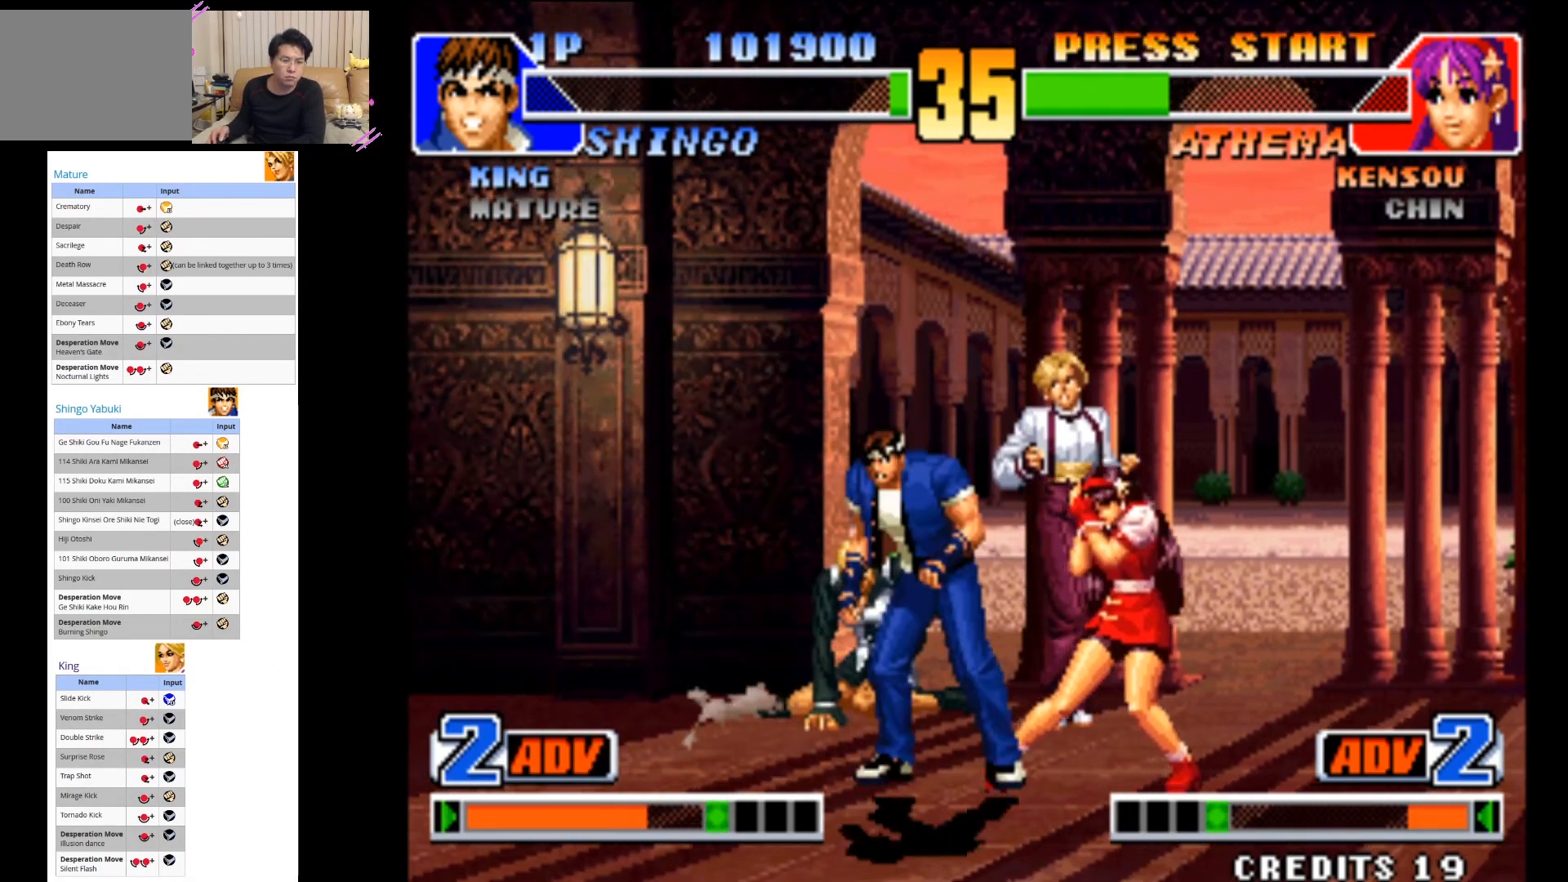
{"buttons": ["CIRCLE"], "left_stick": "down-left", "events": [[83, "CIRCLE", "down"], [167, "CIRCLE", "up"], [250, "CIRCLE", "down"], [350, "CIRCLE", "up"], [417, "CIRCLE", "down"]]}
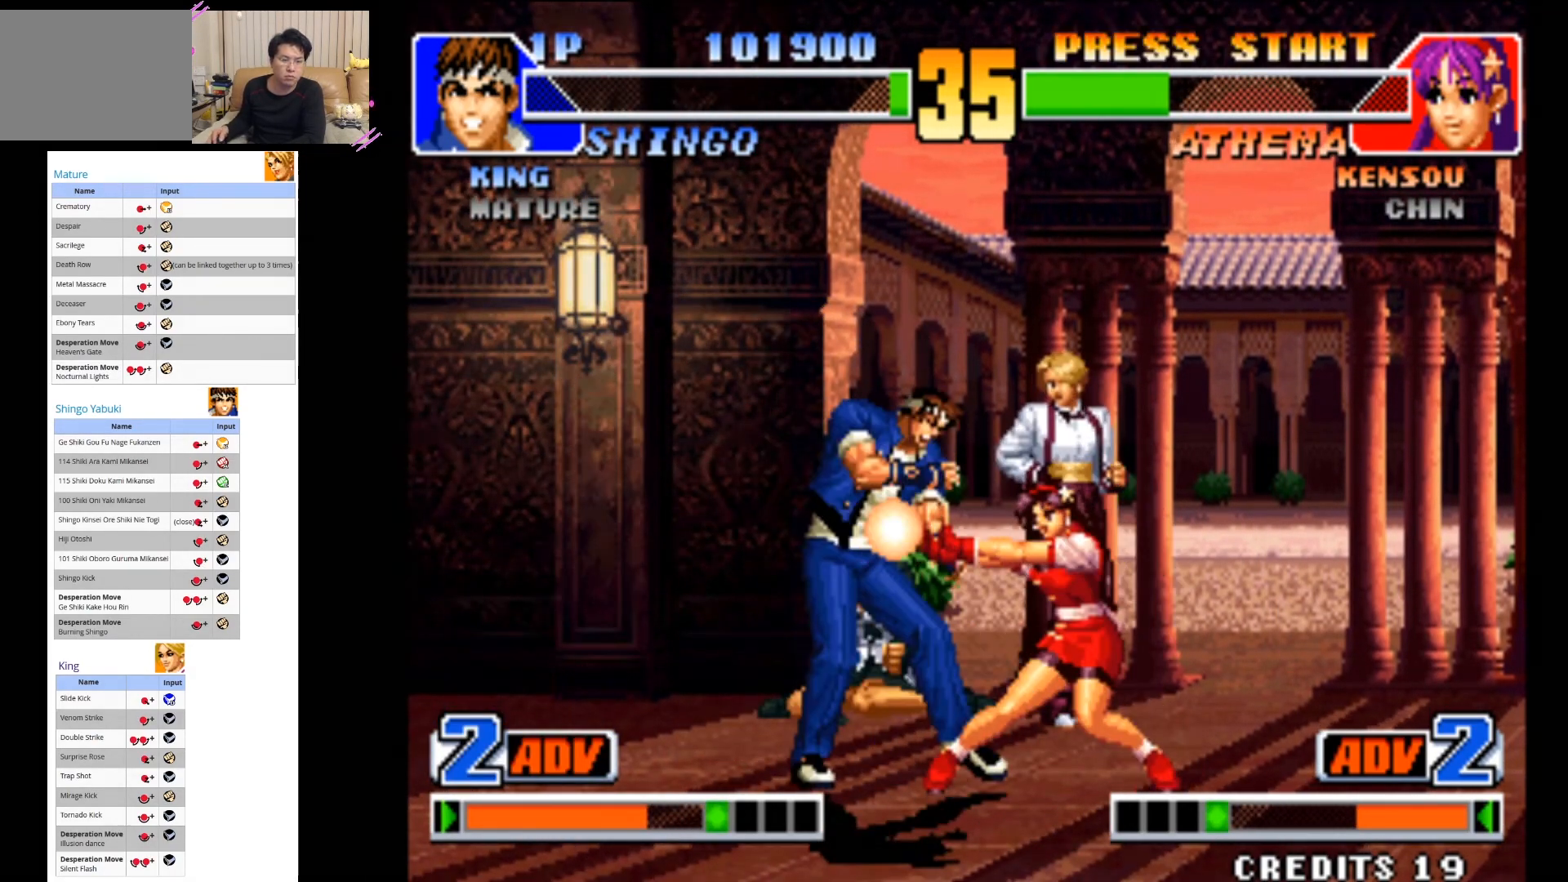
{"buttons": ["CROSS"], "left_stick": "down-left", "events": [[17, "CIRCLE", "up"], [100, "CIRCLE", "down"], [200, "CIRCLE", "up"], [283, "CIRCLE", "down"], [383, "CIRCLE", "up"], [450, "CROSS", "down"]]}